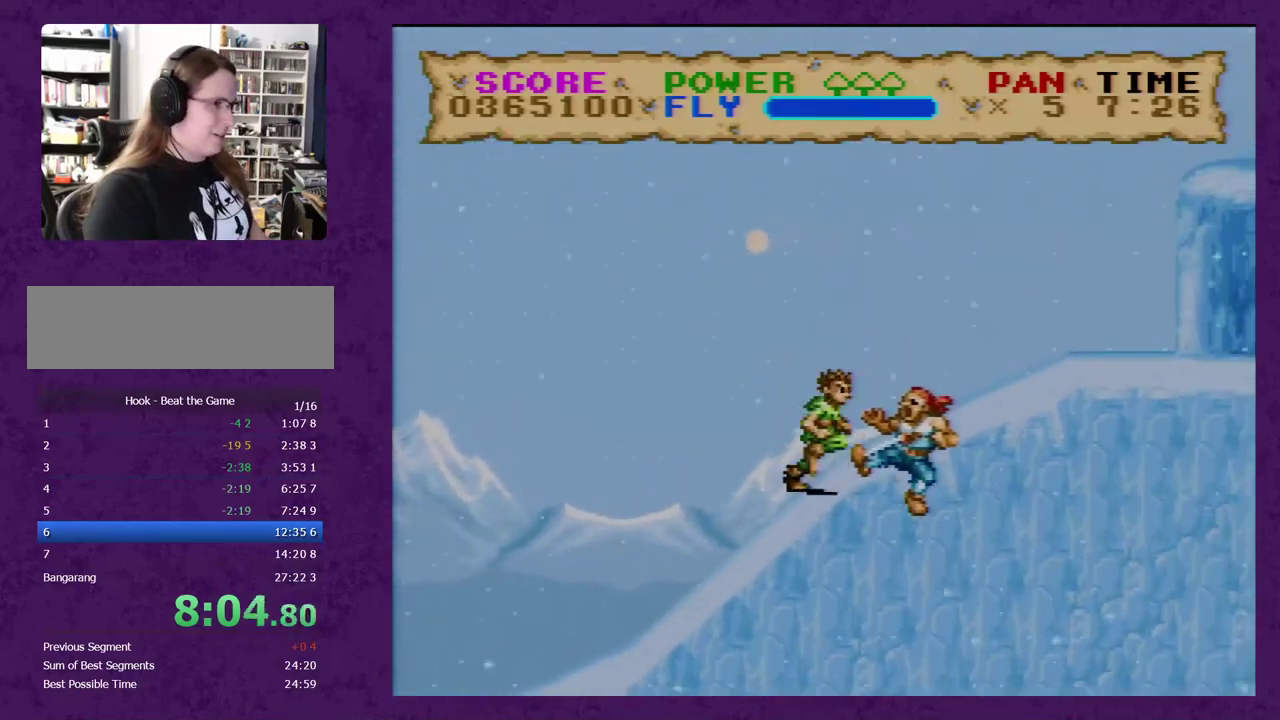
Gameplay with a controller (Nintendo layout); each line is a JSON object with the inputs held at the frame after it. "events" lists button and stick changes between this image and that frame as [ms after this image, input, new state], when the widget could be followed in between. Not read: L3 R3.
{"buttons": ["B", "Y", "DPAD_RIGHT"], "events": [[217, "B", "down"], [283, "Y", "up"], [500, "Y", "down"]]}
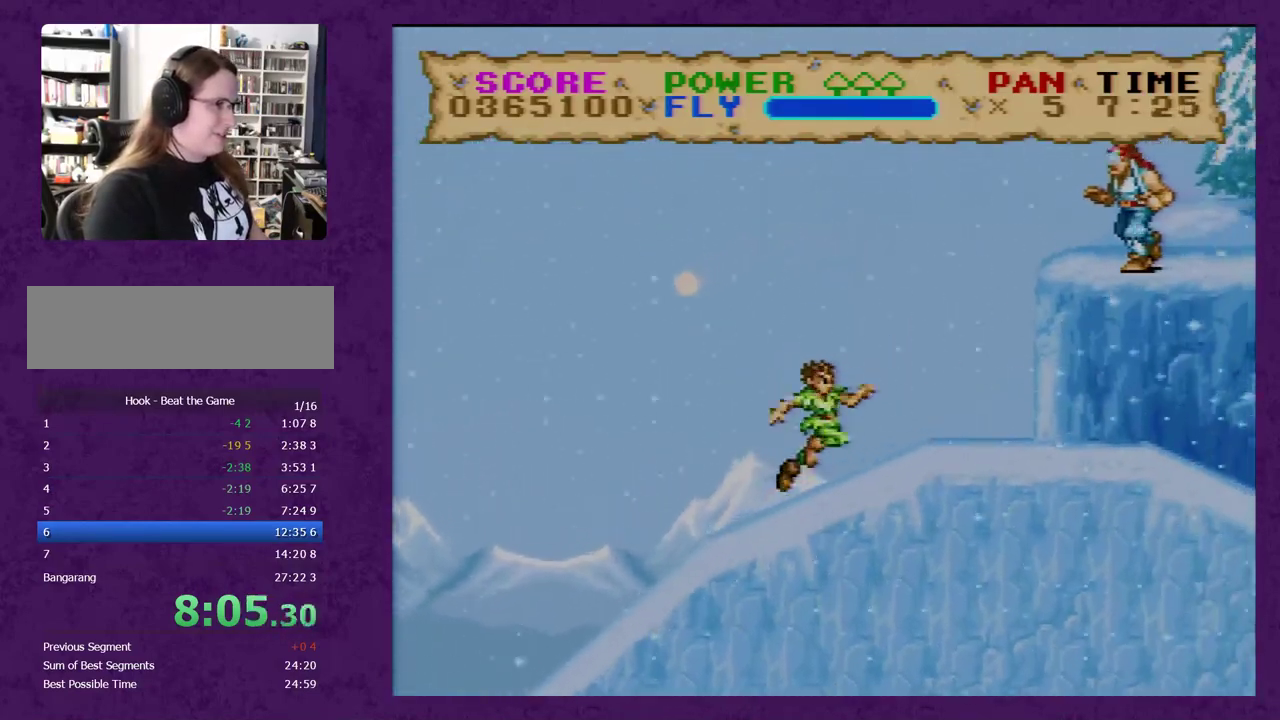
{"buttons": ["B", "Y", "DPAD_RIGHT"], "events": []}
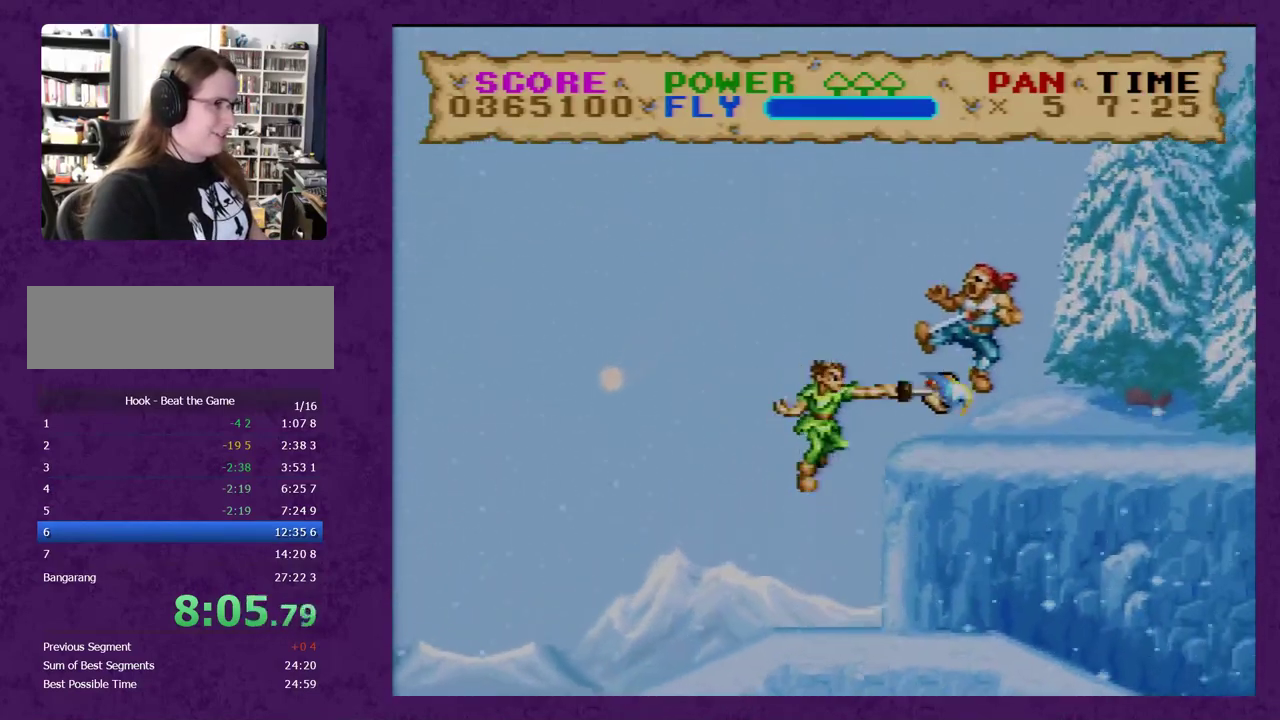
{"buttons": ["Y", "DPAD_RIGHT"], "events": [[267, "B", "up"]]}
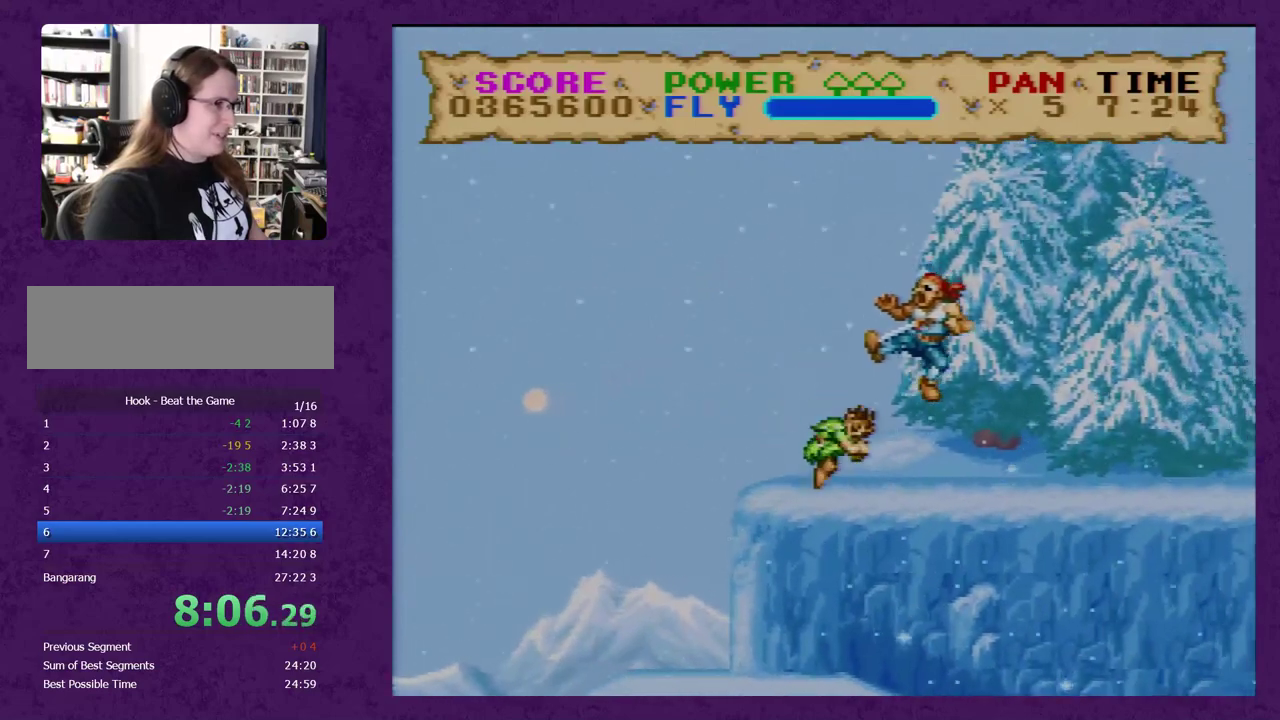
{"buttons": ["B", "Y", "DPAD_RIGHT"], "events": [[483, "B", "down"]]}
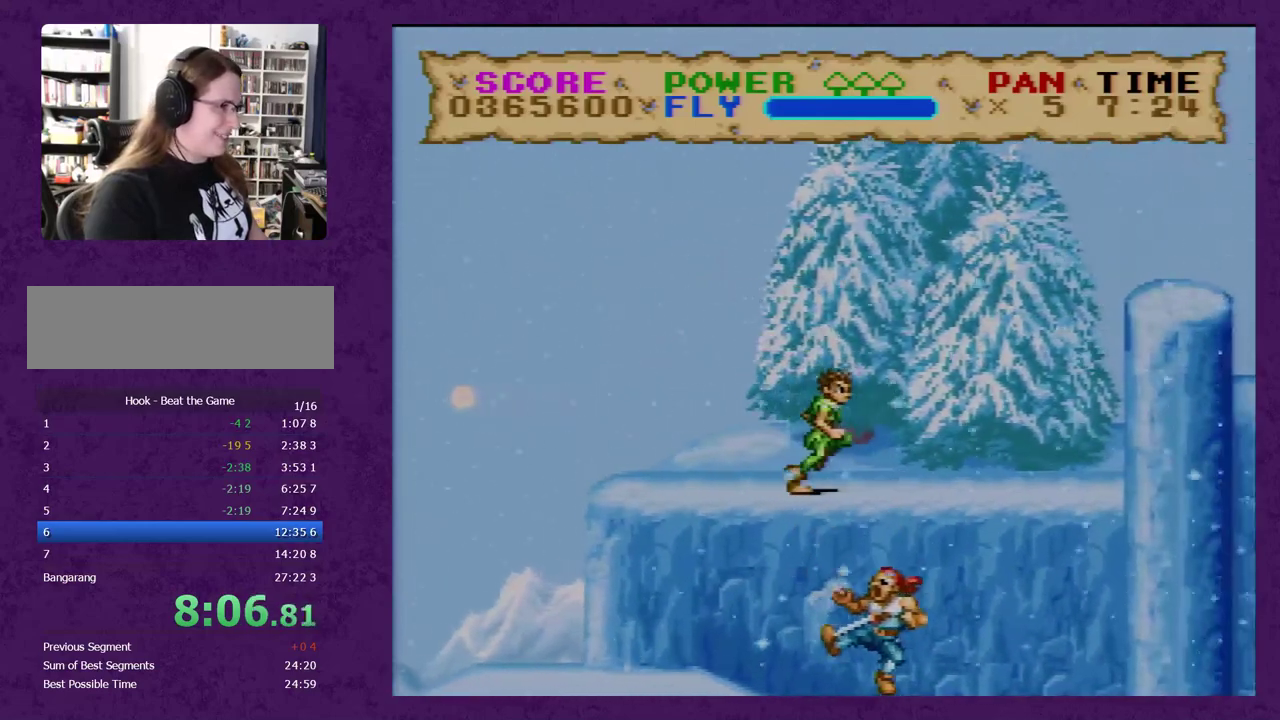
{"buttons": ["B", "Y", "DPAD_RIGHT"], "events": []}
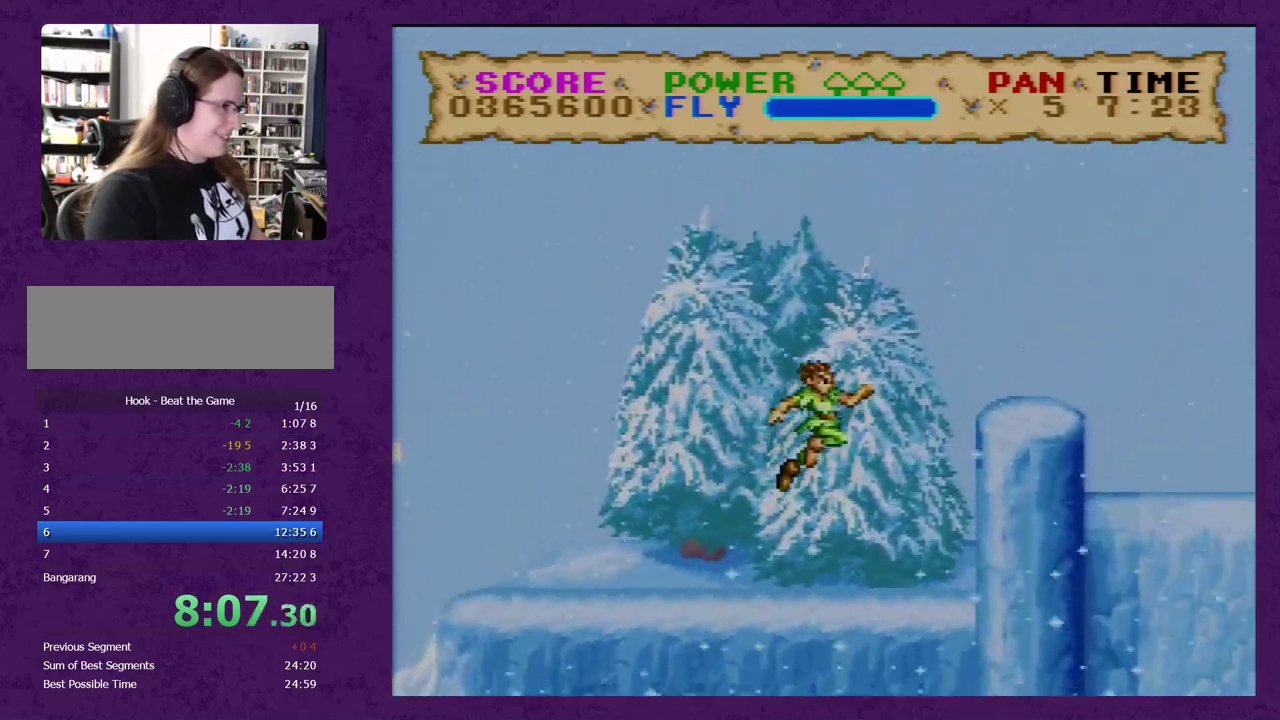
{"buttons": ["Y", "DPAD_RIGHT"], "events": [[117, "B", "up"]]}
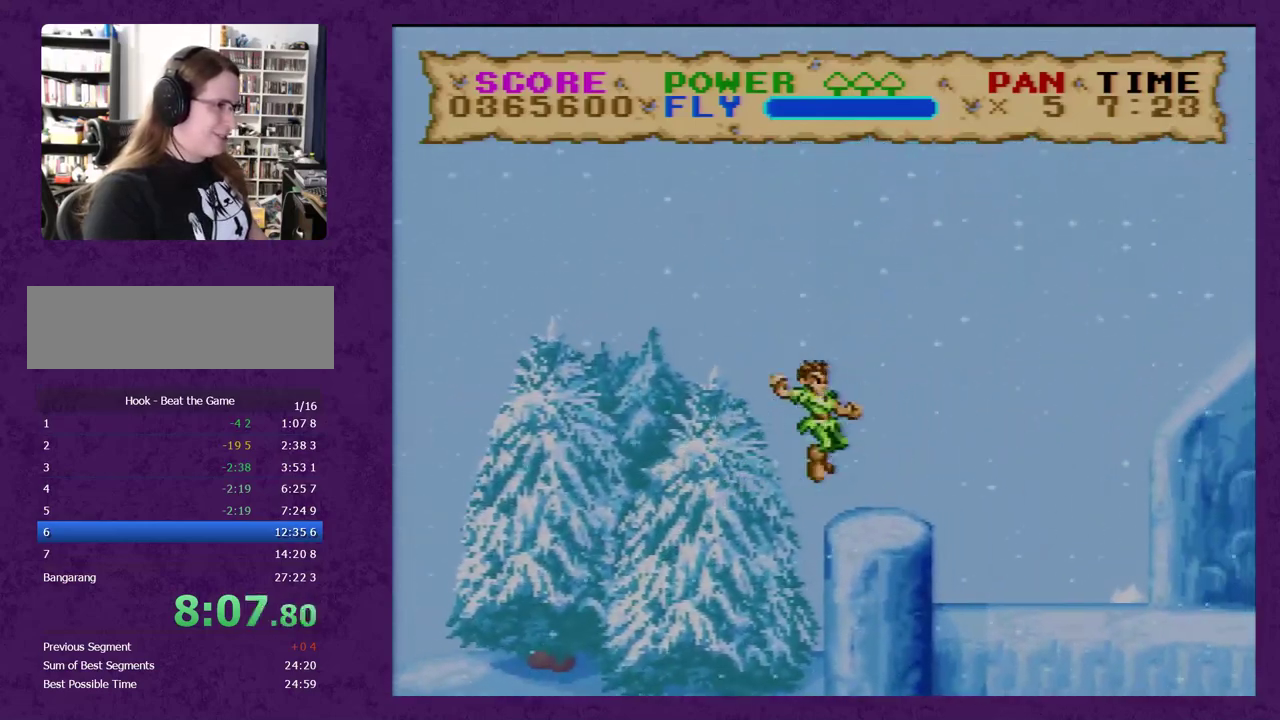
{"buttons": ["B", "Y", "DPAD_RIGHT"], "events": [[17, "B", "down"]]}
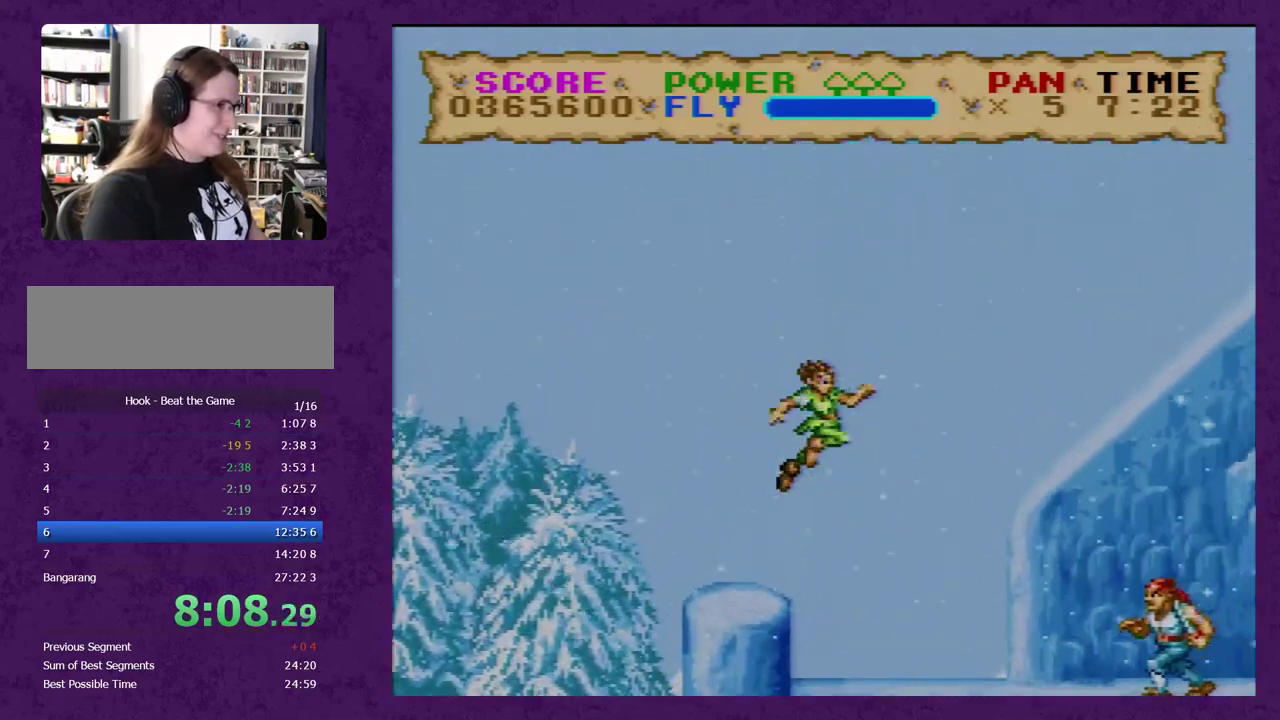
{"buttons": ["B", "Y", "DPAD_RIGHT"], "events": []}
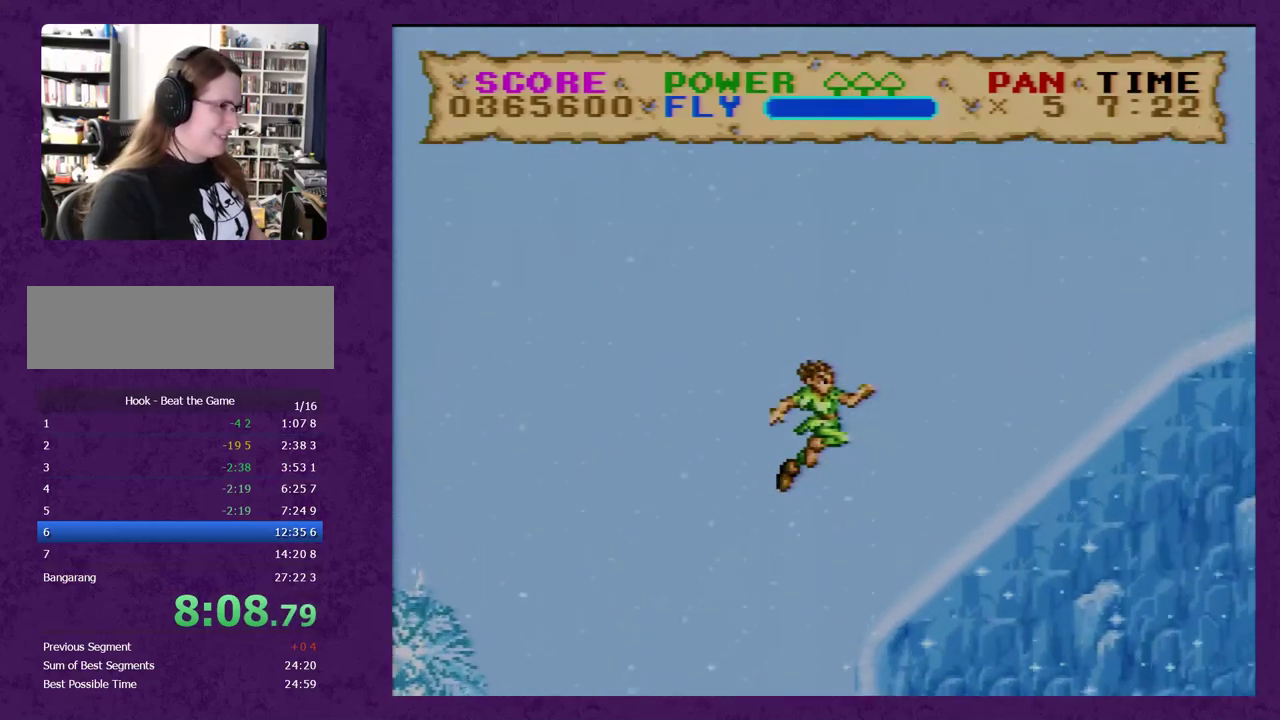
{"buttons": ["Y", "DPAD_RIGHT"], "events": [[300, "B", "up"]]}
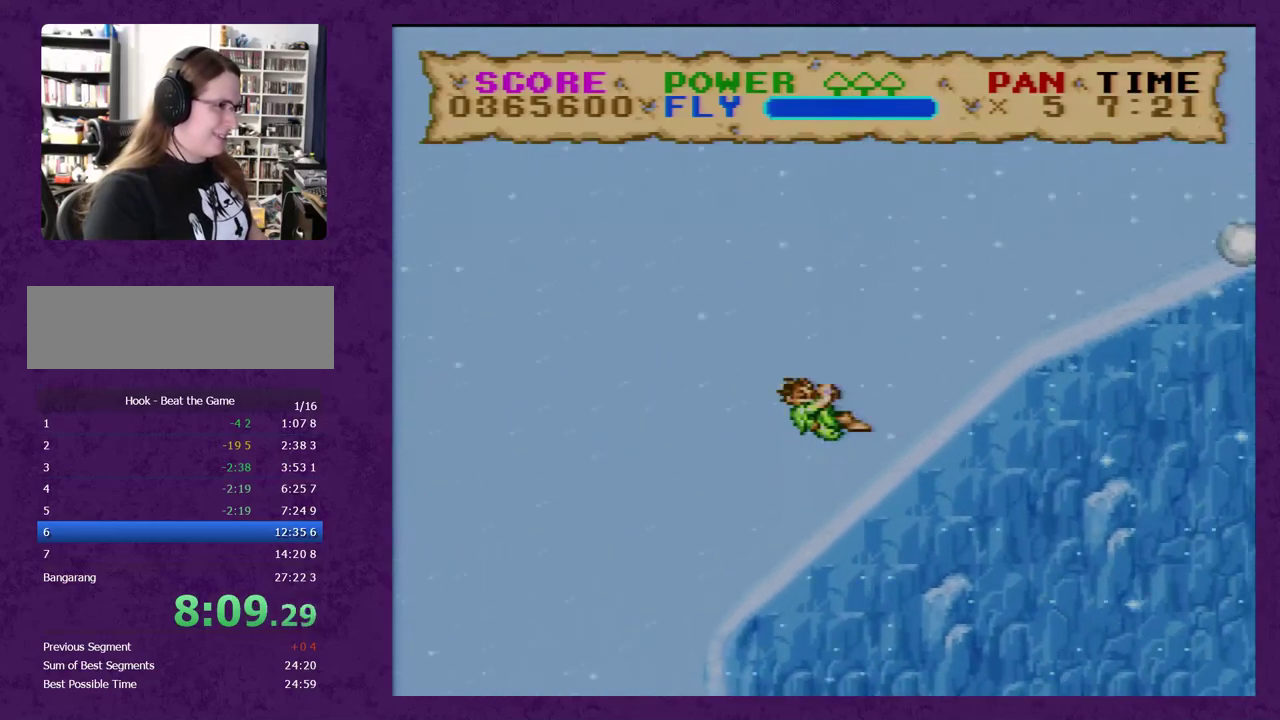
{"buttons": ["B", "Y", "DPAD_LEFT"], "events": [[17, "B", "down"], [183, "DPAD_RIGHT", "up"], [217, "DPAD_LEFT", "down"]]}
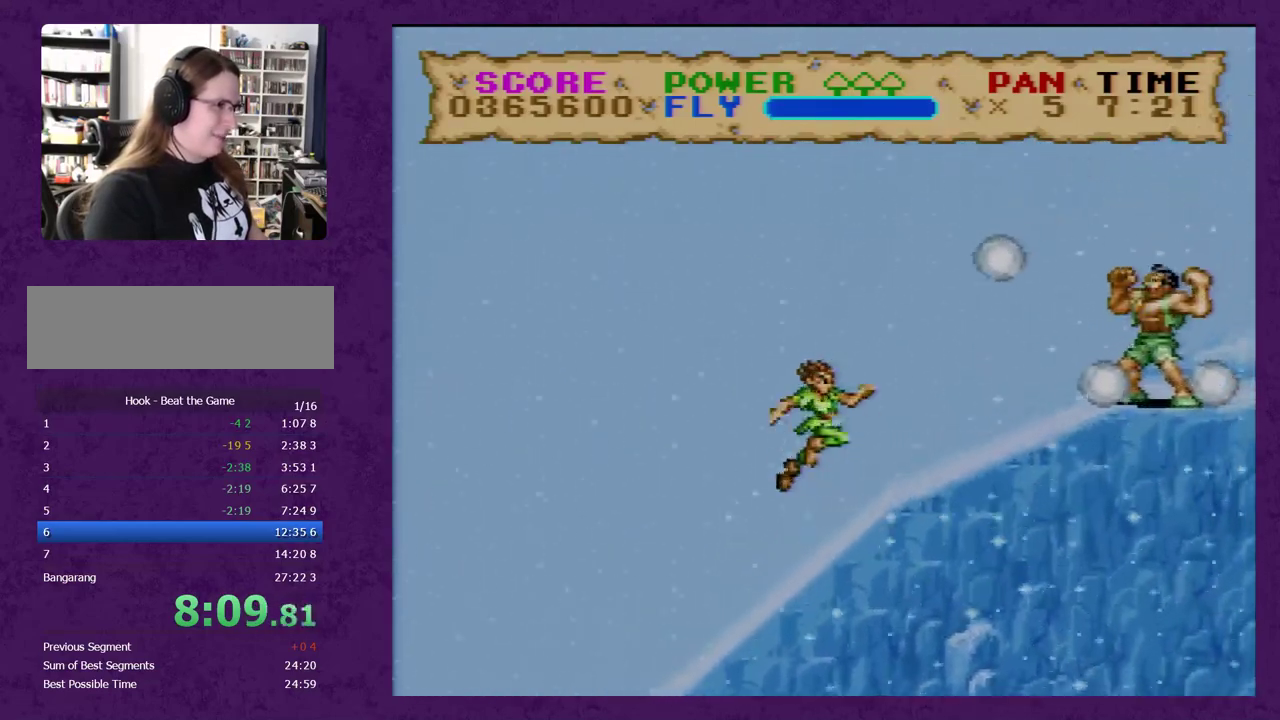
{"buttons": ["B", "Y", "DPAD_RIGHT"], "events": [[233, "DPAD_LEFT", "up"], [233, "DPAD_RIGHT", "down"]]}
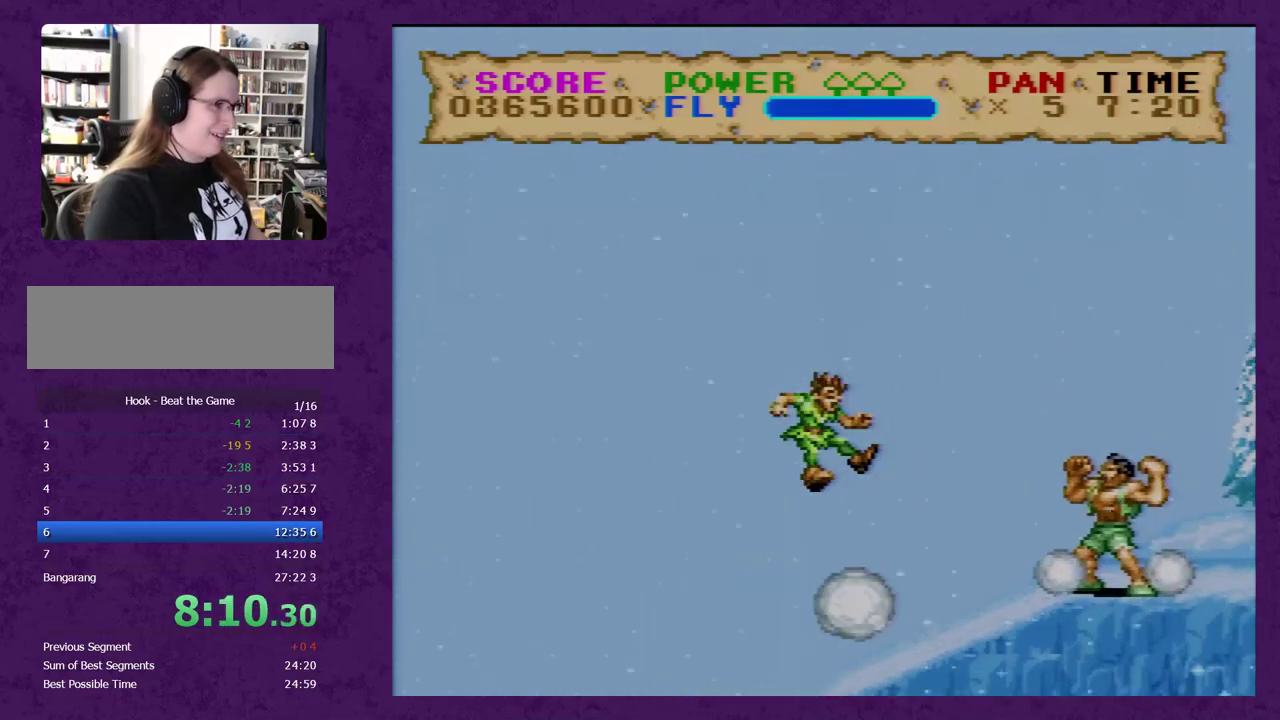
{"buttons": [], "events": [[83, "B", "up"], [83, "DPAD_RIGHT", "up"], [183, "Y", "up"]]}
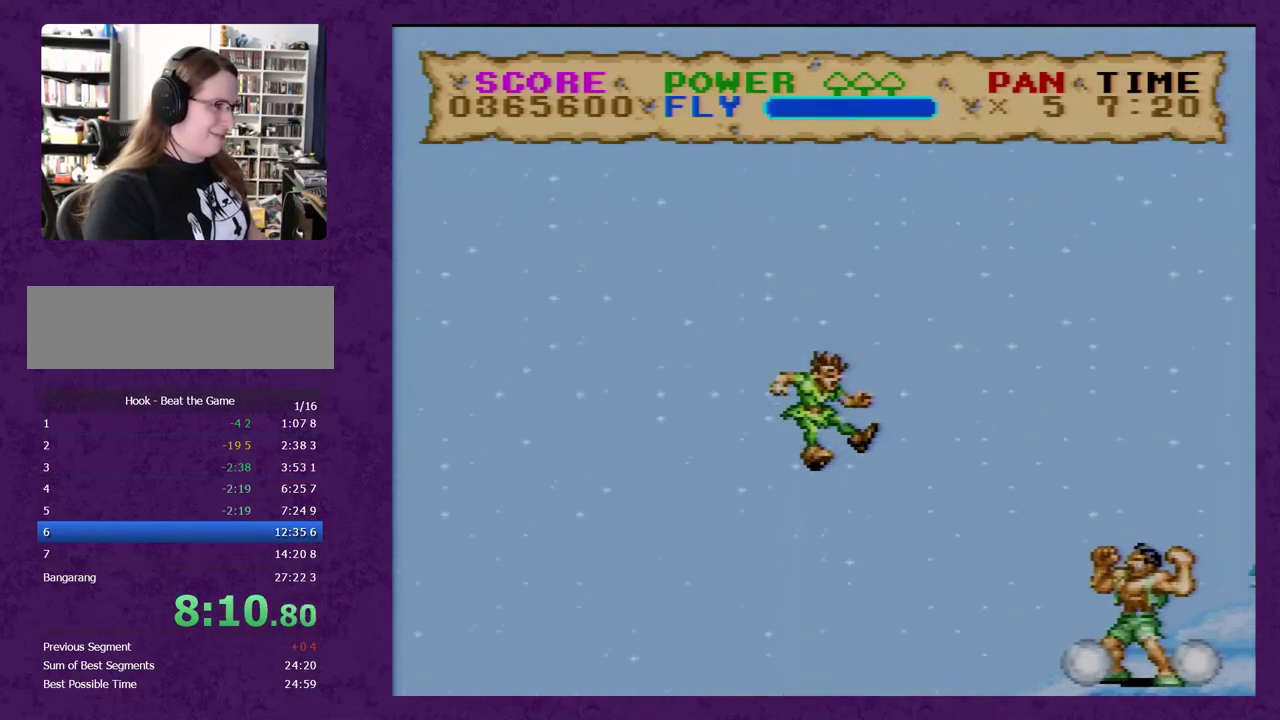
{"buttons": [], "events": []}
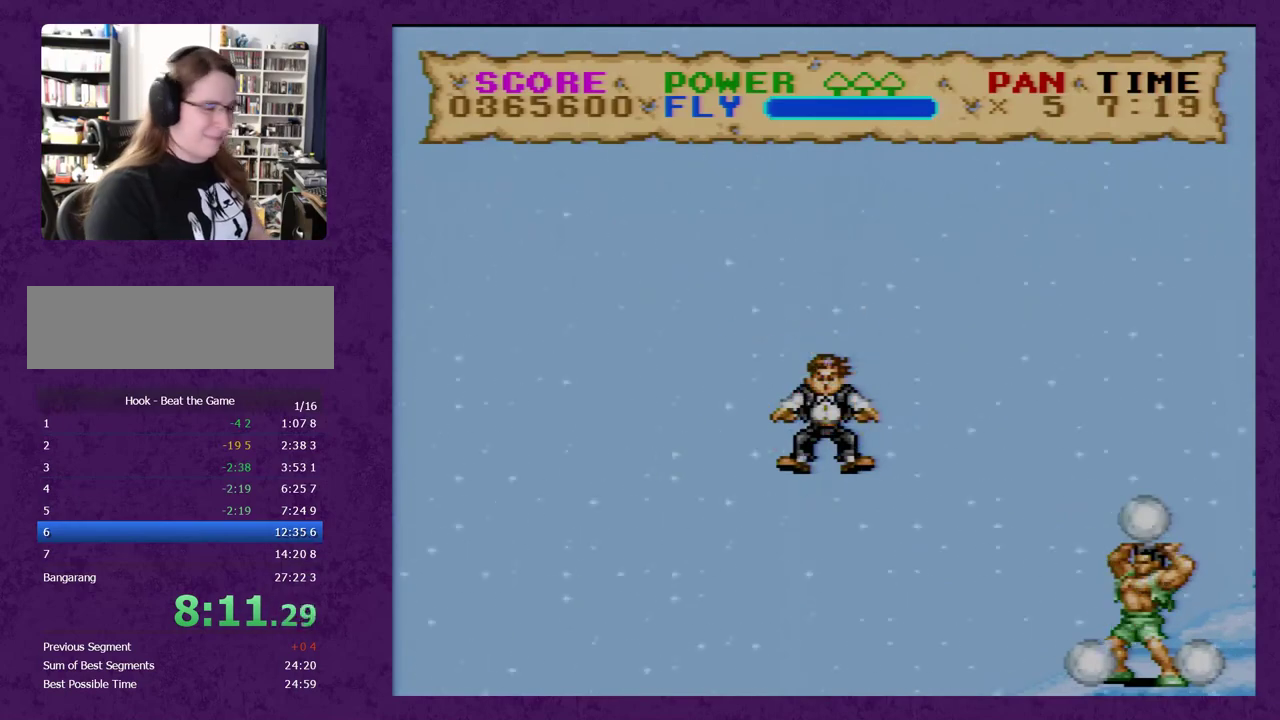
{"buttons": [], "events": []}
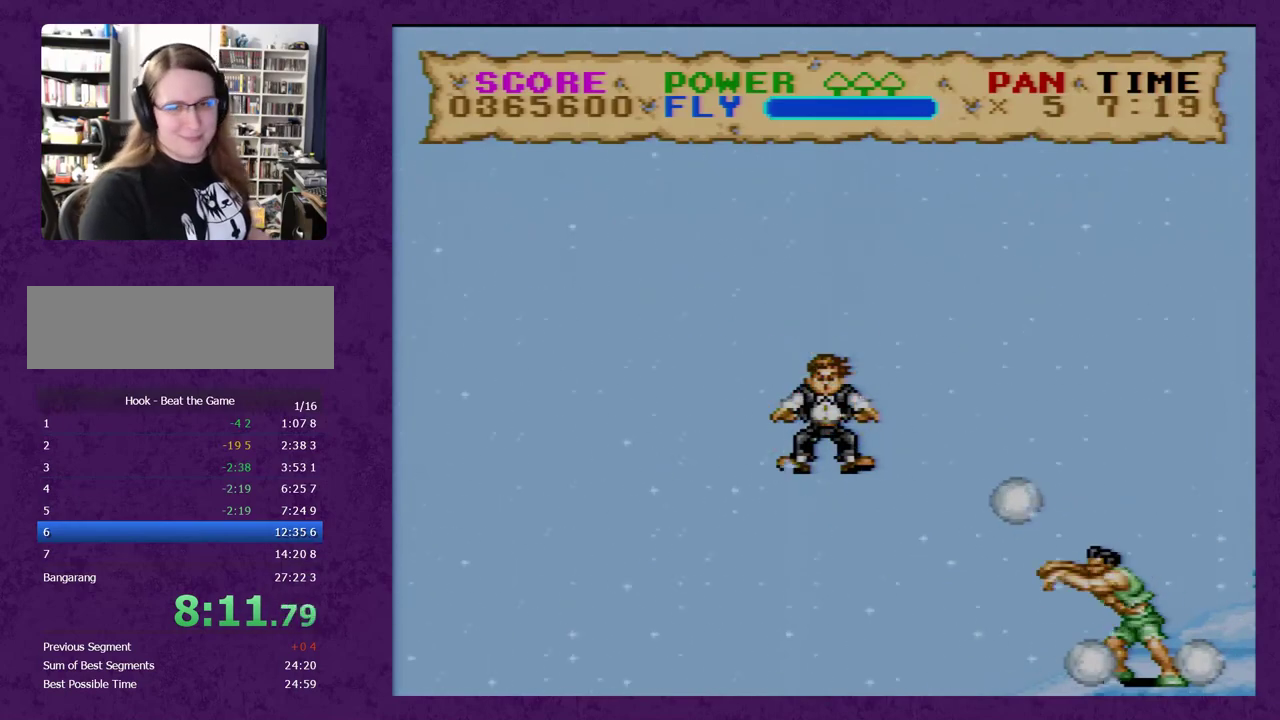
{"buttons": [], "events": []}
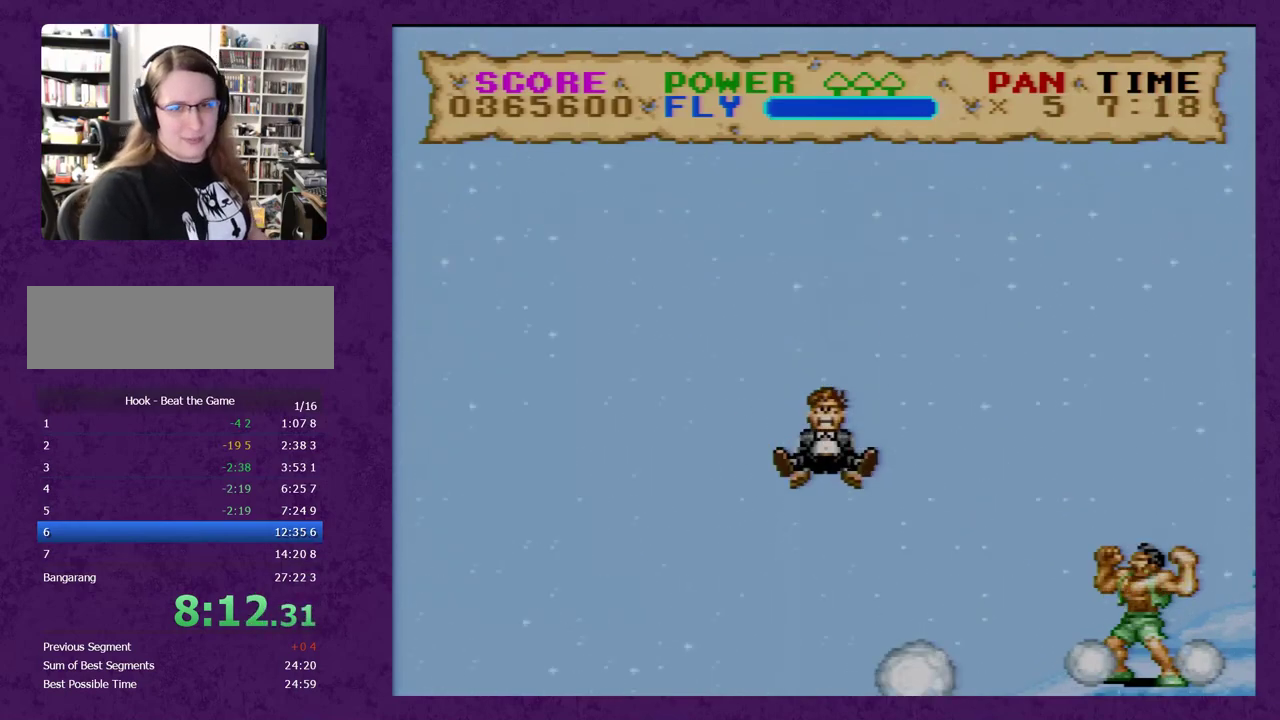
{"buttons": ["Y", "DPAD_RIGHT"], "events": [[467, "DPAD_RIGHT", "down"], [500, "Y", "down"]]}
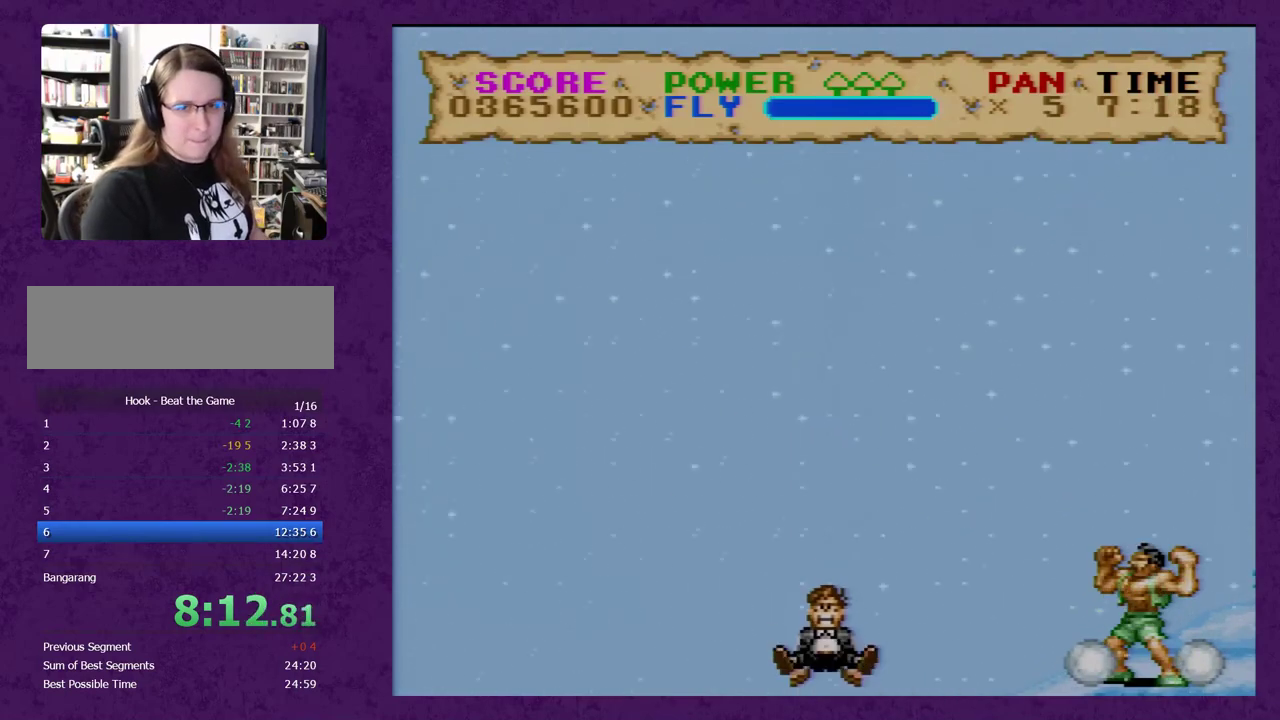
{"buttons": ["Y", "DPAD_RIGHT"], "events": []}
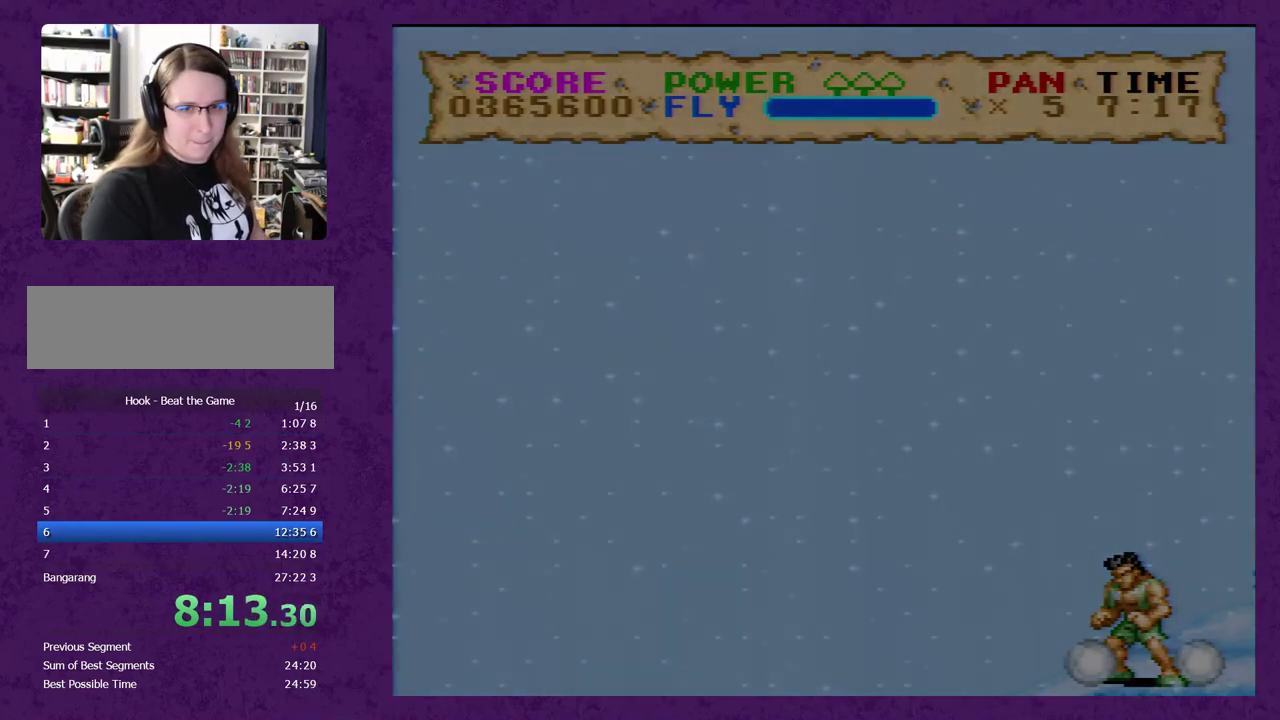
{"buttons": ["Y", "DPAD_RIGHT"], "events": []}
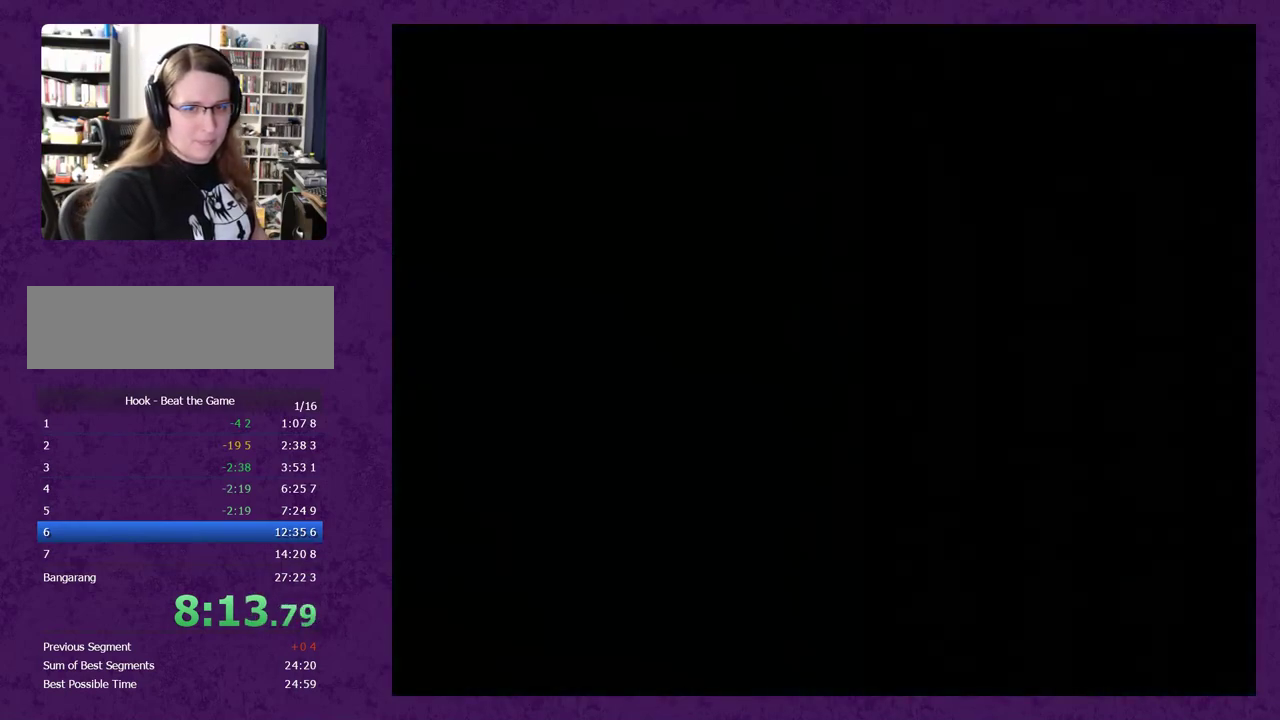
{"buttons": ["Y", "DPAD_RIGHT"], "events": []}
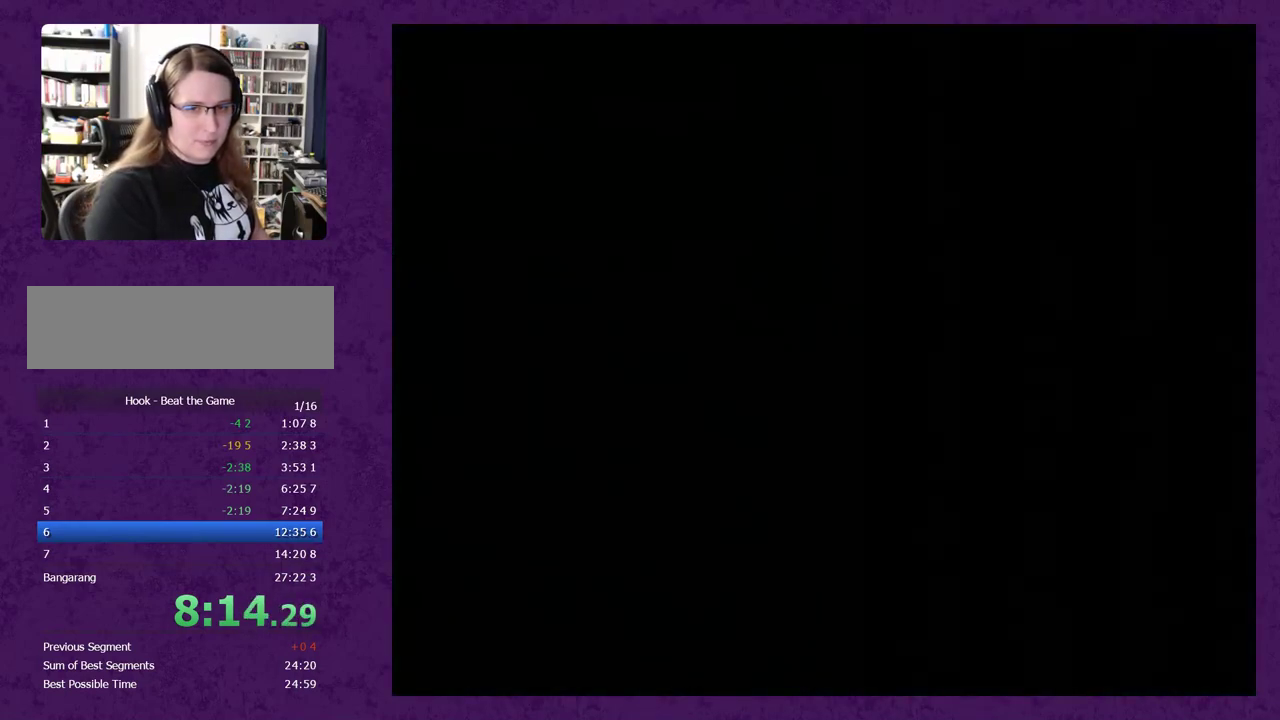
{"buttons": ["Y", "DPAD_RIGHT"], "events": []}
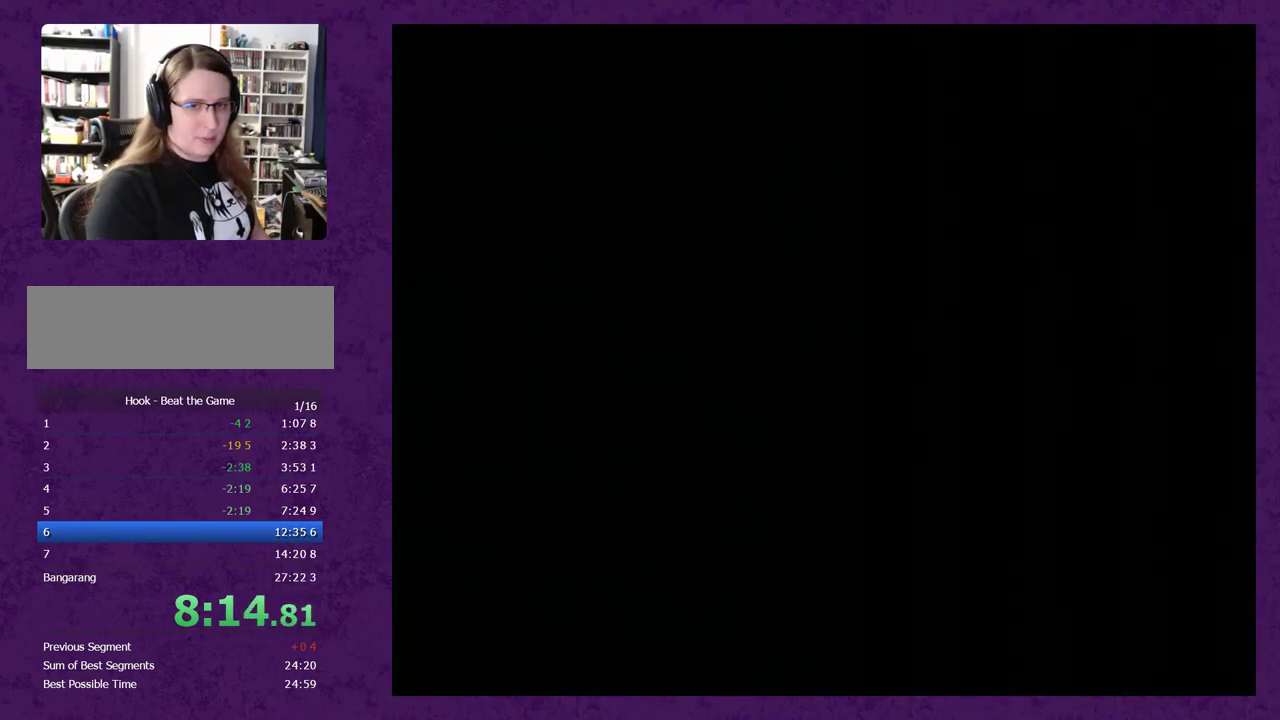
{"buttons": ["Y", "DPAD_RIGHT"], "events": []}
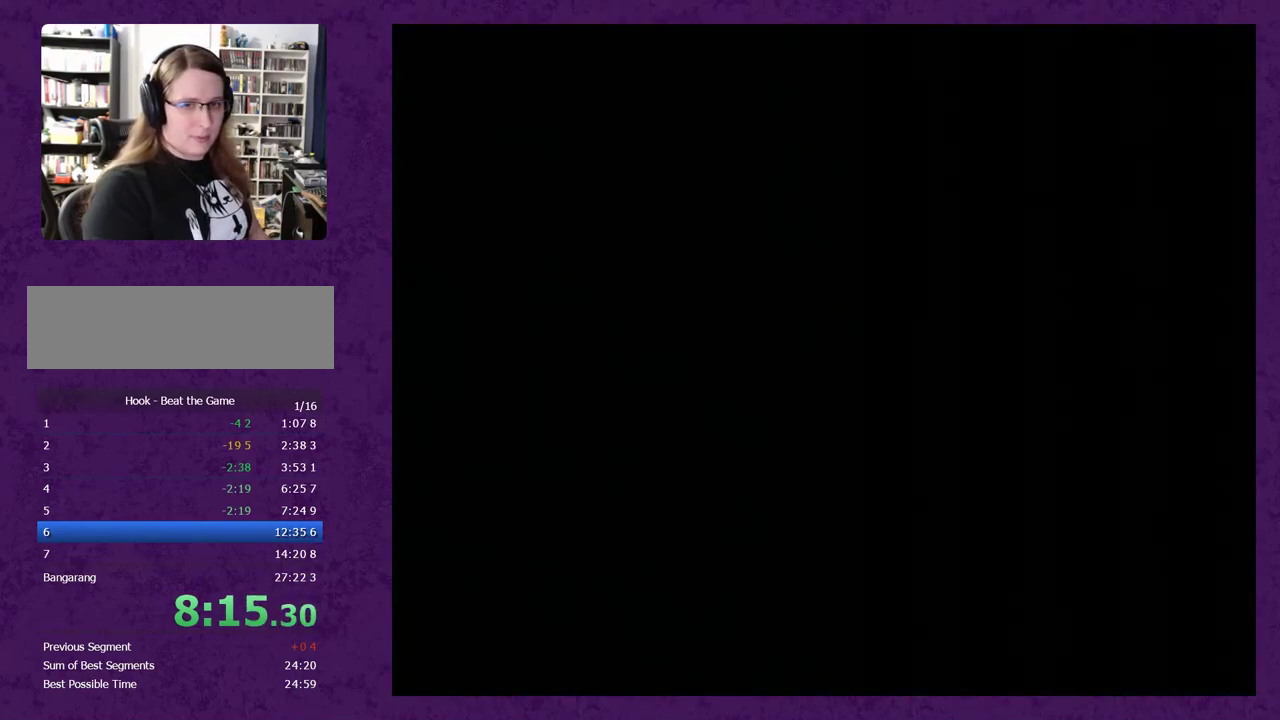
{"buttons": ["Y", "DPAD_RIGHT"], "events": []}
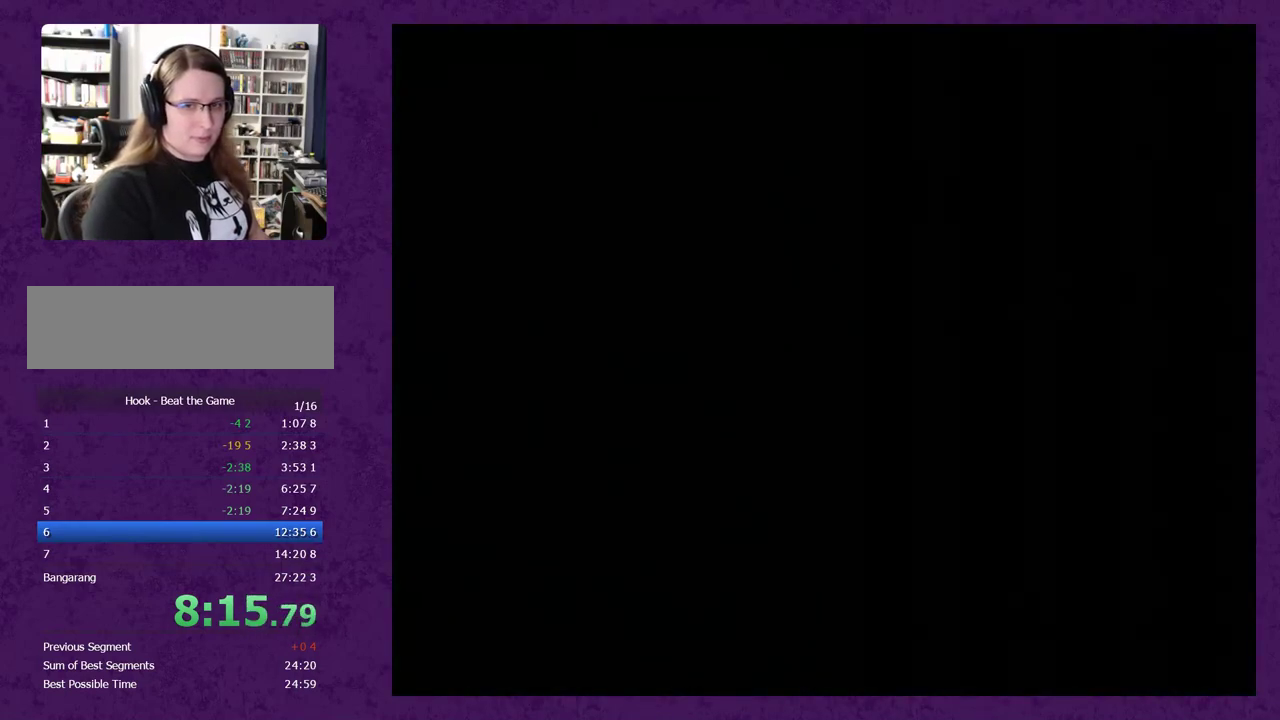
{"buttons": ["Y", "DPAD_RIGHT"], "events": []}
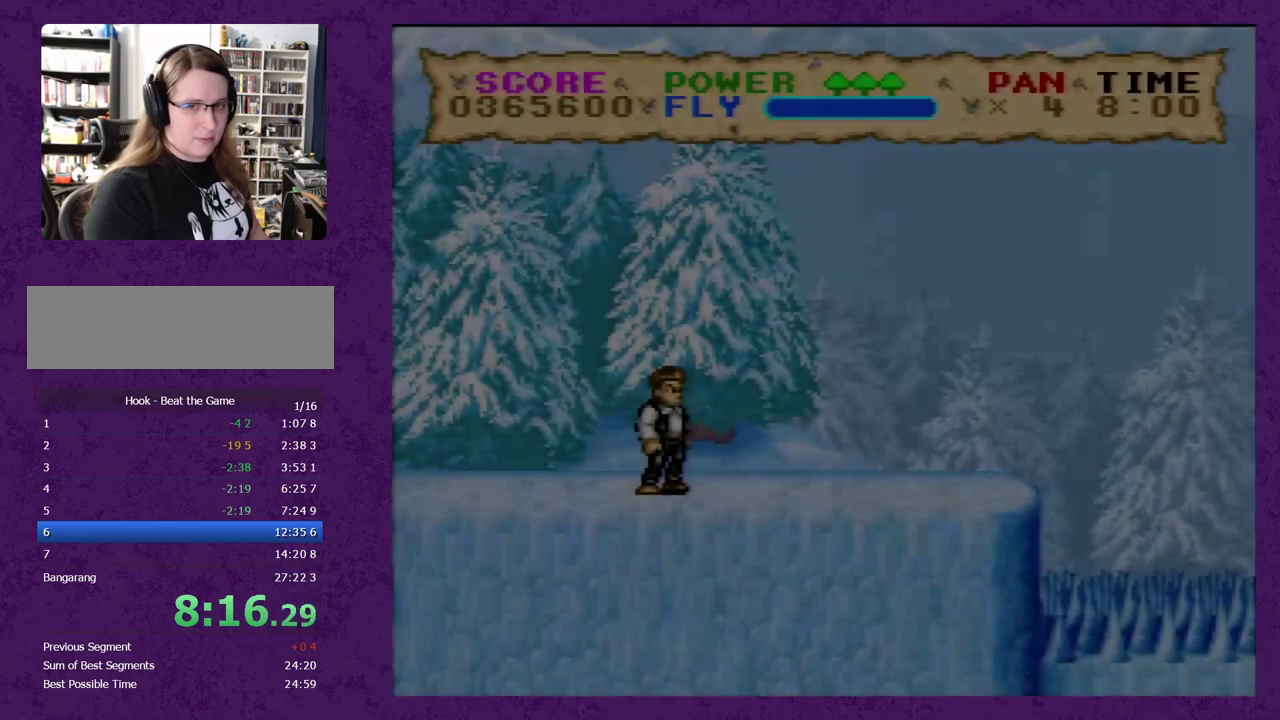
{"buttons": ["Y", "DPAD_RIGHT"], "events": []}
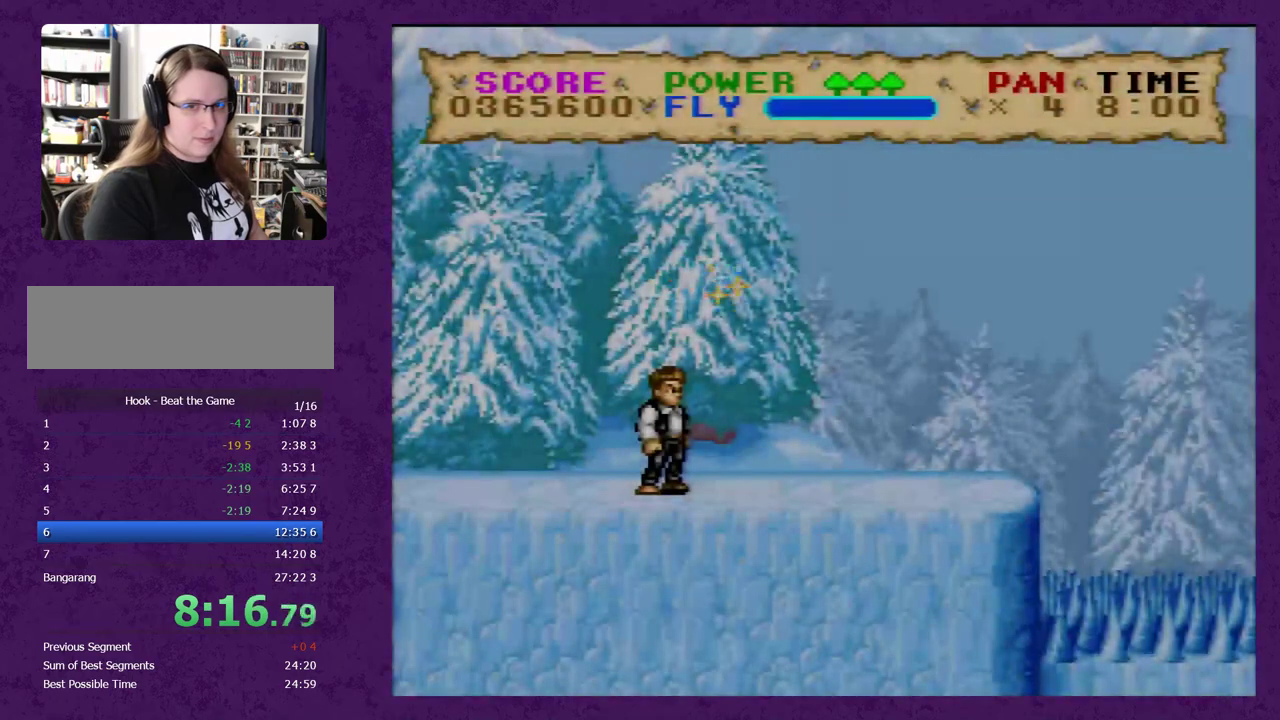
{"buttons": ["Y", "DPAD_RIGHT"], "events": []}
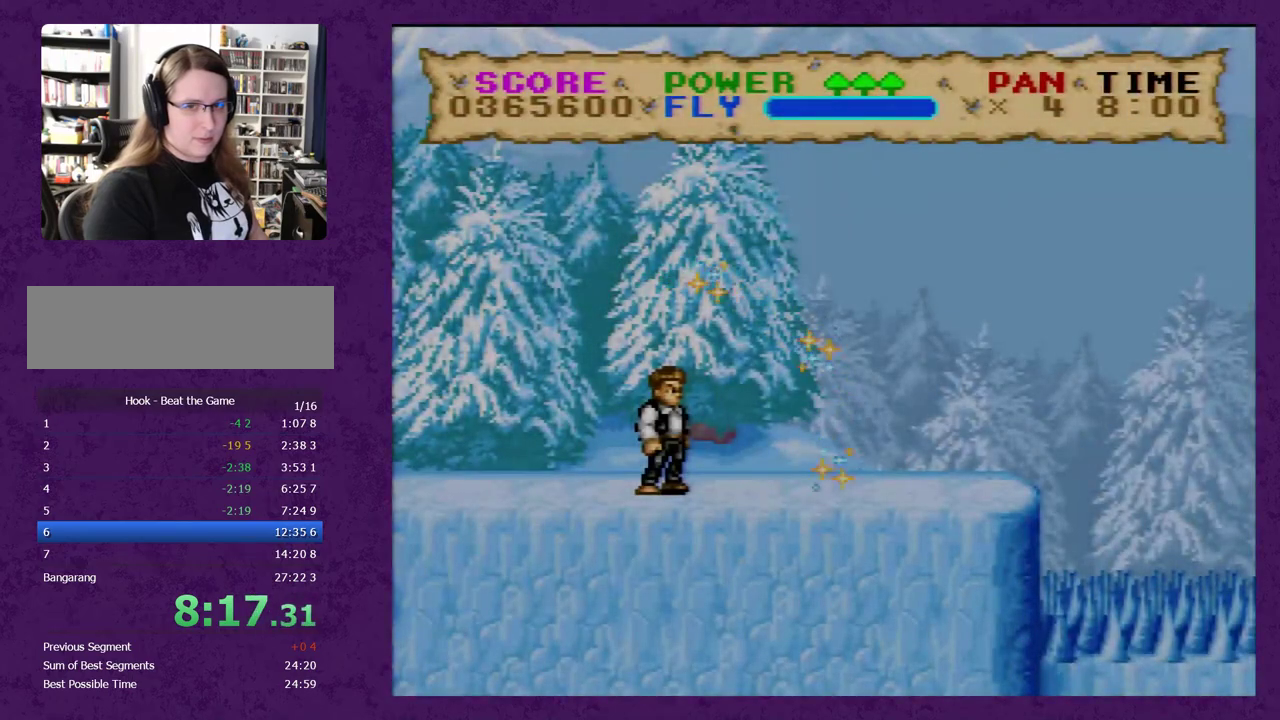
{"buttons": ["Y", "DPAD_RIGHT"], "events": []}
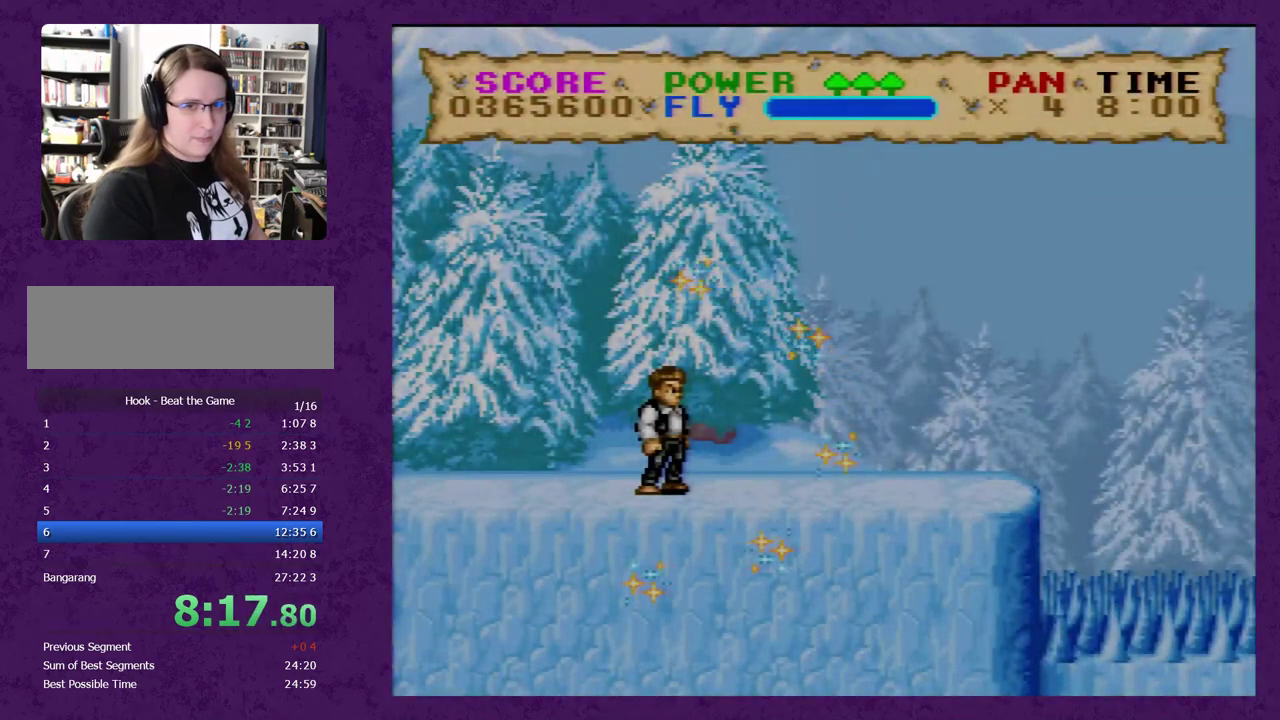
{"buttons": ["Y", "DPAD_RIGHT"], "events": []}
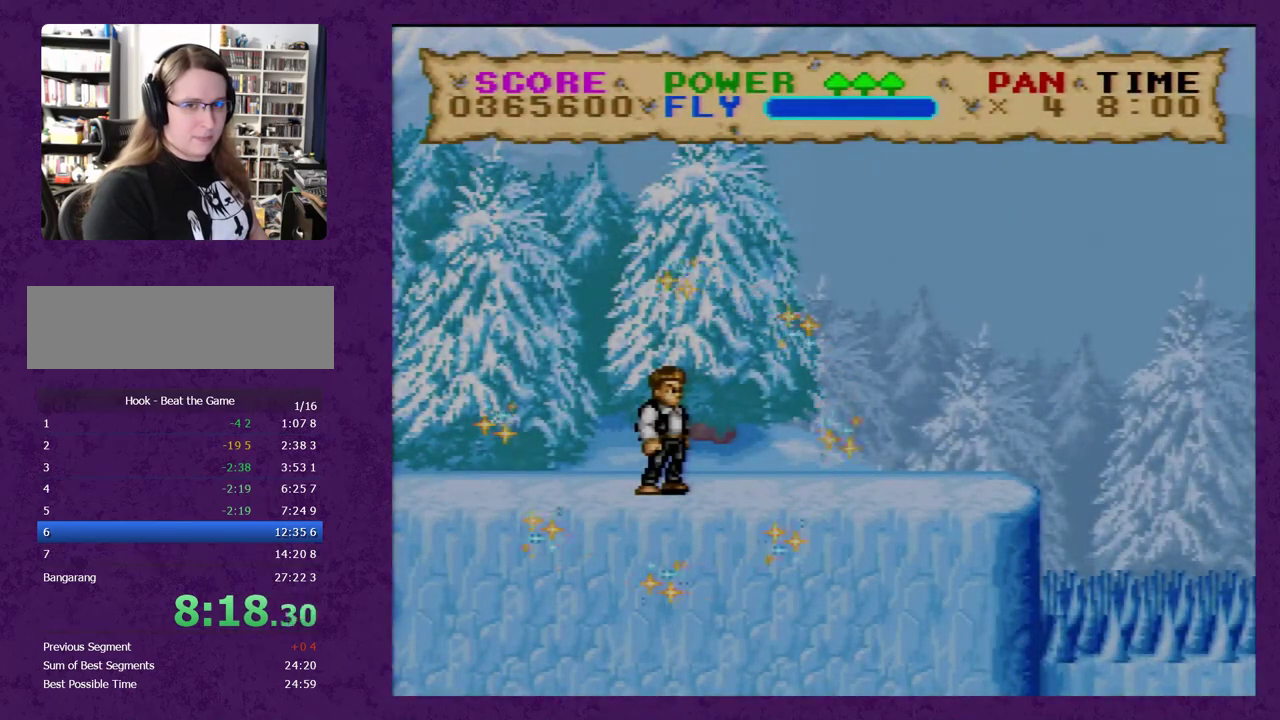
{"buttons": ["Y", "DPAD_RIGHT"], "events": []}
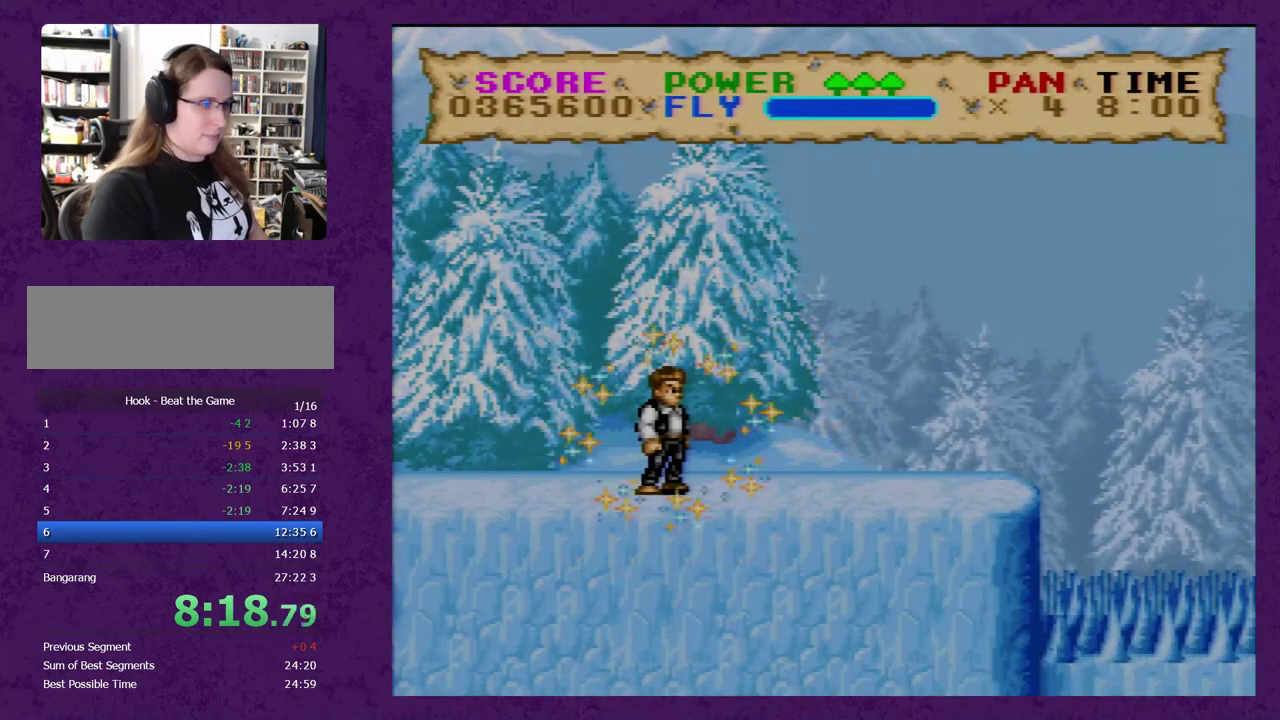
{"buttons": ["Y", "DPAD_RIGHT"], "events": []}
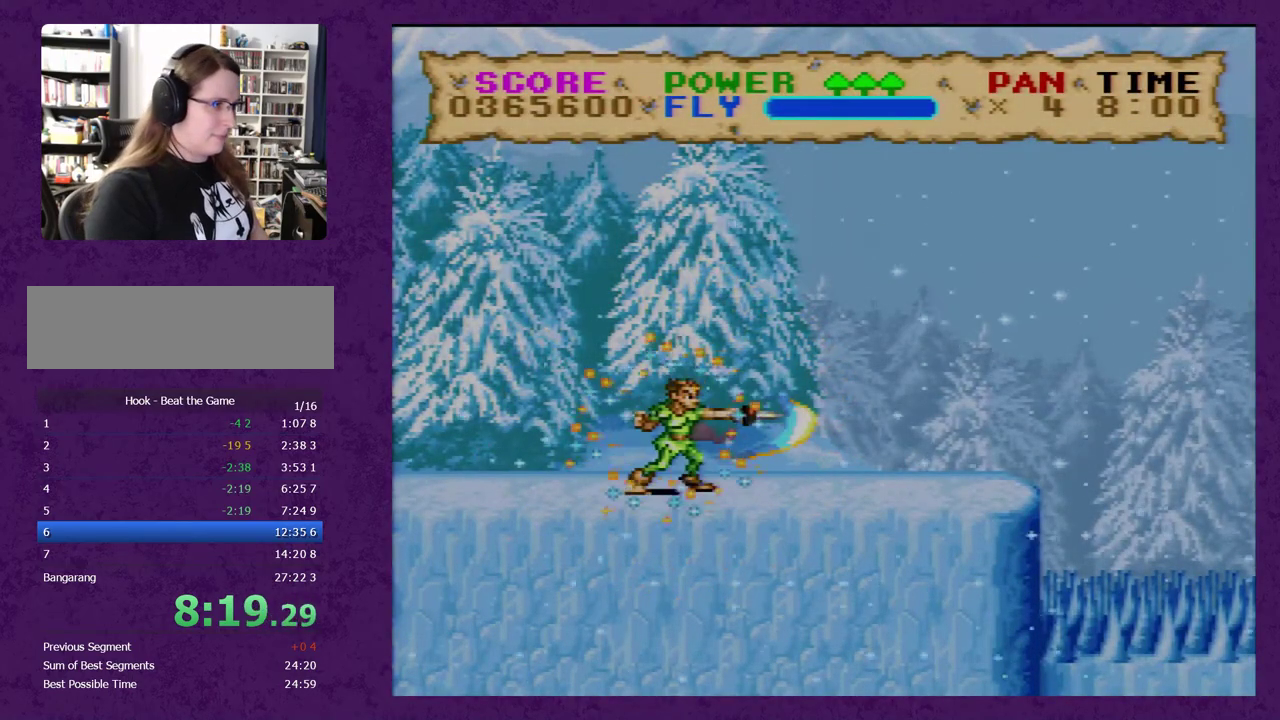
{"buttons": ["Y", "DPAD_RIGHT"], "events": []}